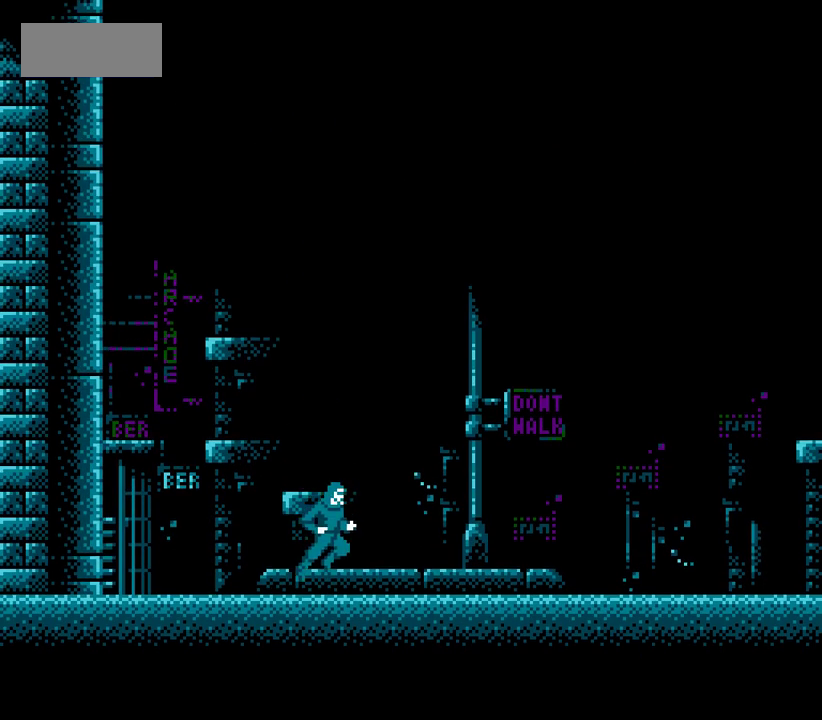
Gameplay with a controller (Nintendo layout); each line is a JSON object with the inputs held at the frame after it. "events" lists button and stick changes between this image and that frame as [ms after this image, input, new state], when the widget could be followed in between. Not read: L3 R3.
{"buttons": ["DPAD_RIGHT"]}
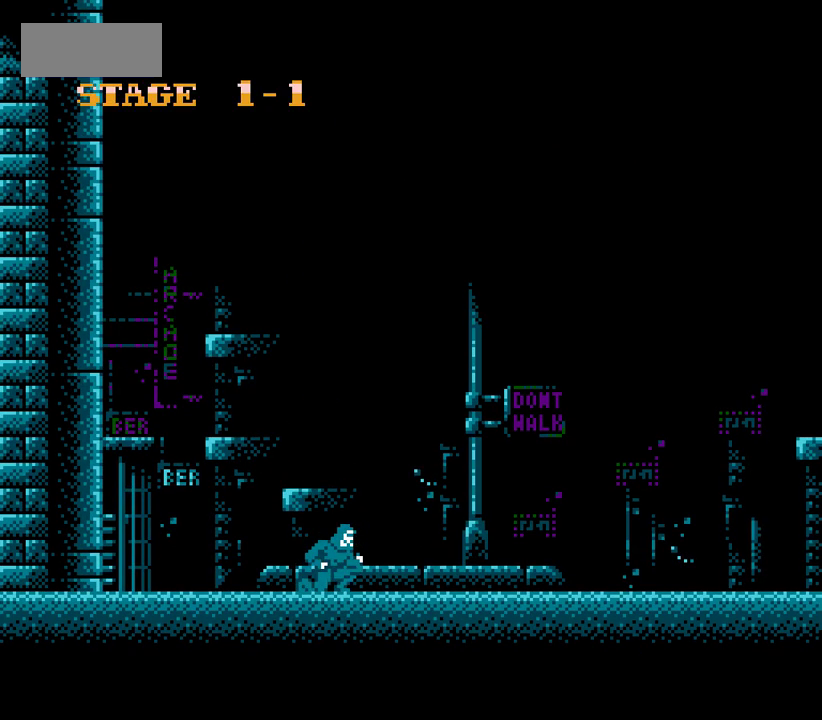
{"buttons": ["DPAD_RIGHT"]}
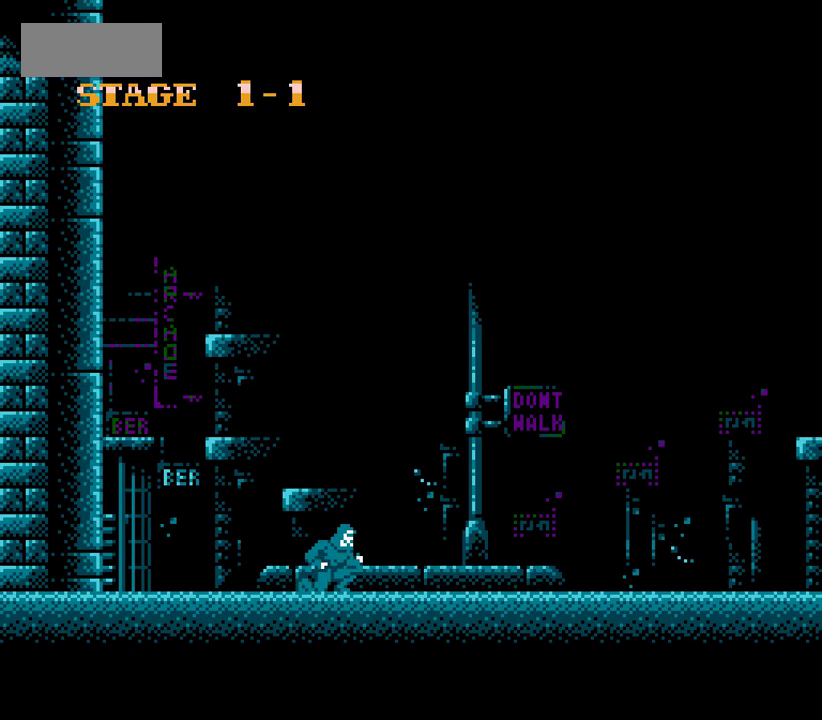
{"buttons": ["A", "DPAD_RIGHT"]}
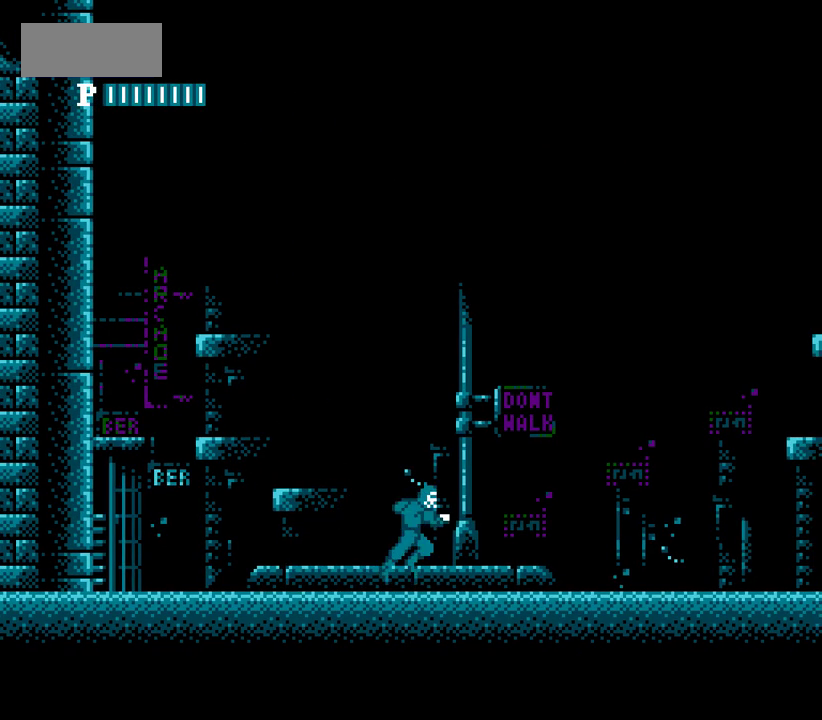
{"buttons": ["DPAD_RIGHT"], "events": [[367, "A", "up"]]}
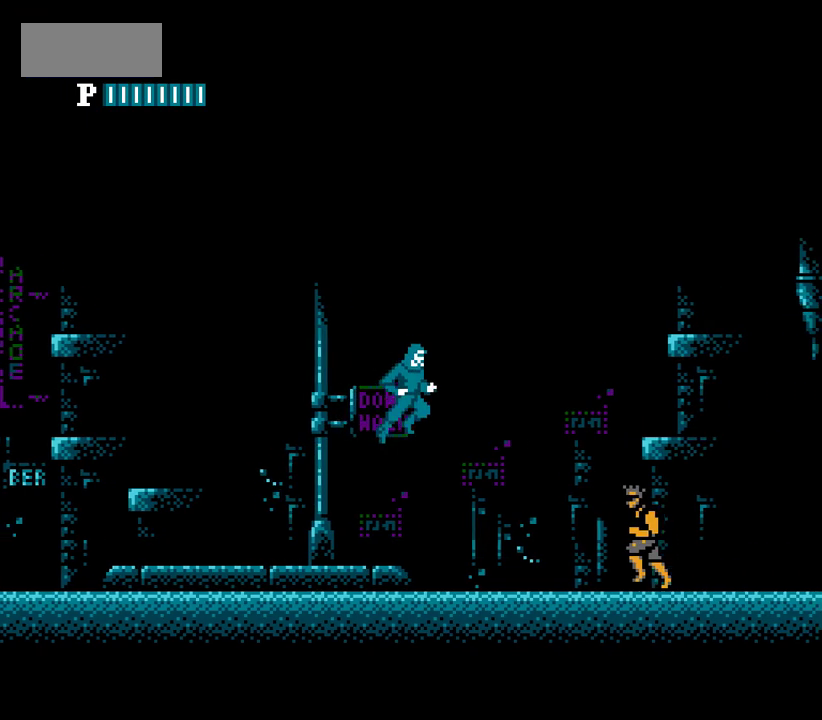
{"buttons": ["DPAD_RIGHT"], "events": [[133, "B", "down"], [150, "B", "up"]]}
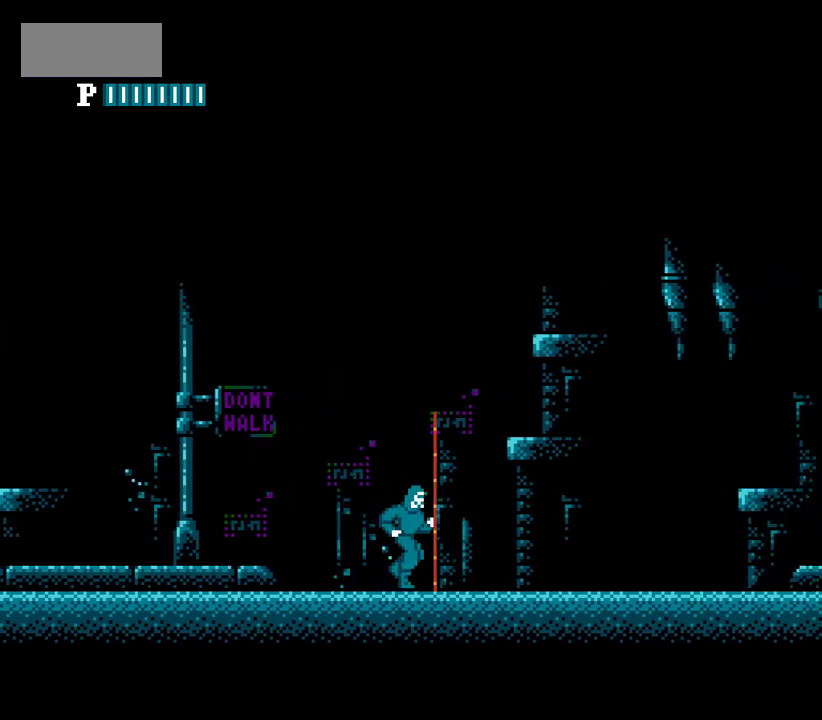
{"buttons": ["A", "DPAD_RIGHT"], "events": [[300, "A", "down"], [417, "START", "down"], [433, "B", "down"], [433, "START", "up"], [450, "B", "up"]]}
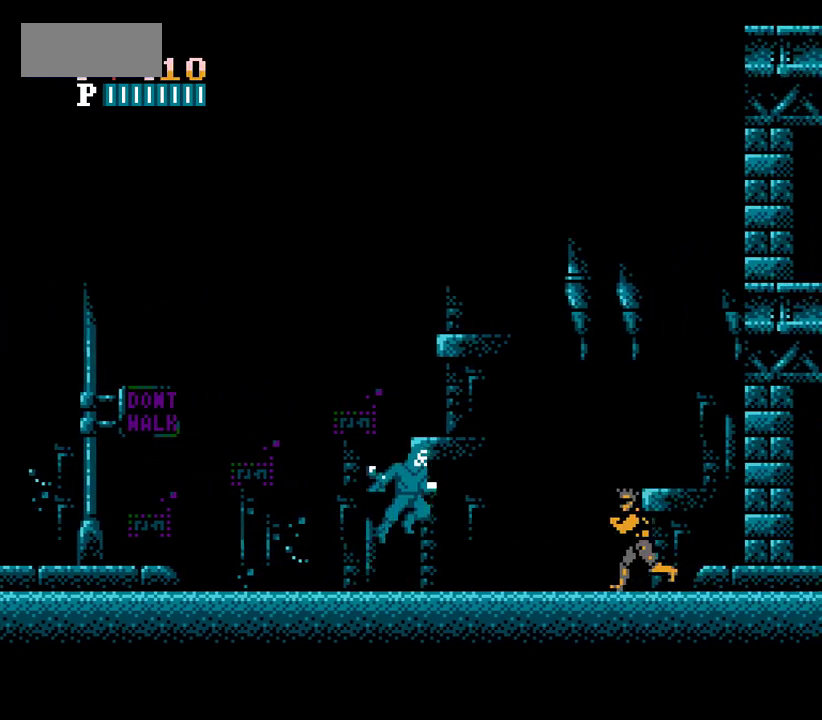
{"buttons": ["DPAD_RIGHT"], "events": [[33, "A", "up"], [33, "DPAD_DOWN", "down"], [50, "DPAD_DOWN", "up"]]}
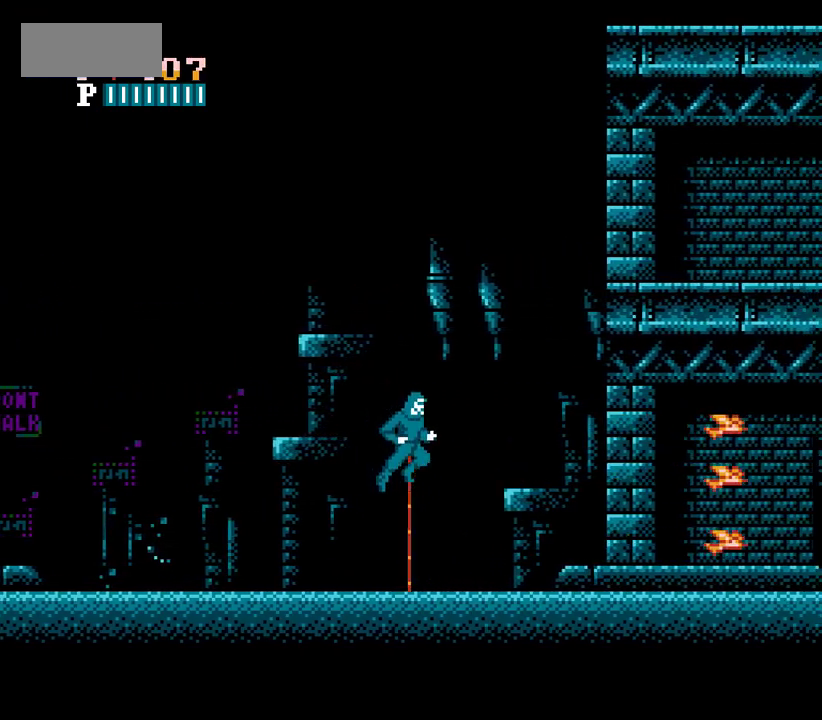
{"buttons": ["DPAD_RIGHT"]}
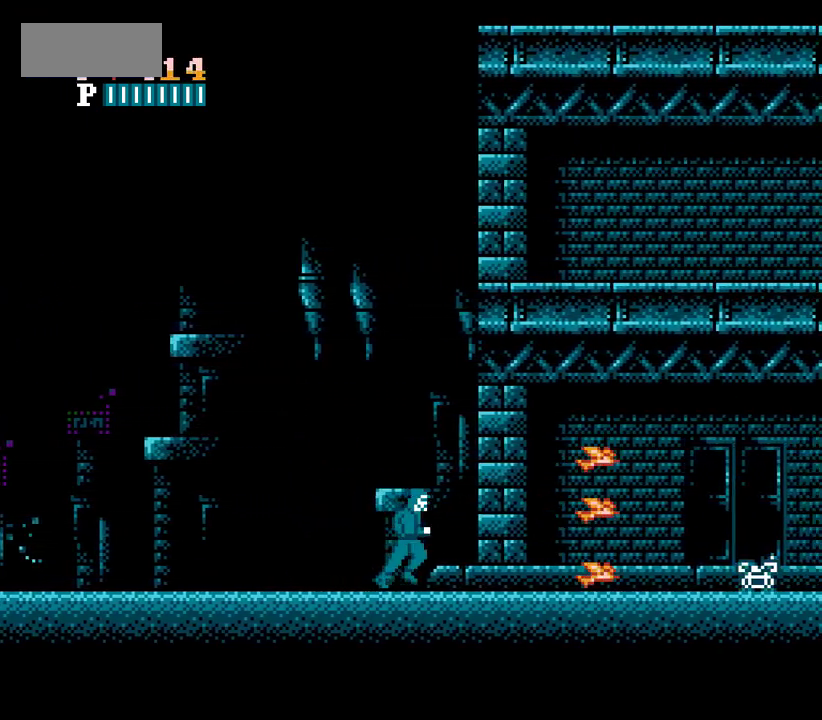
{"buttons": ["DPAD_RIGHT"]}
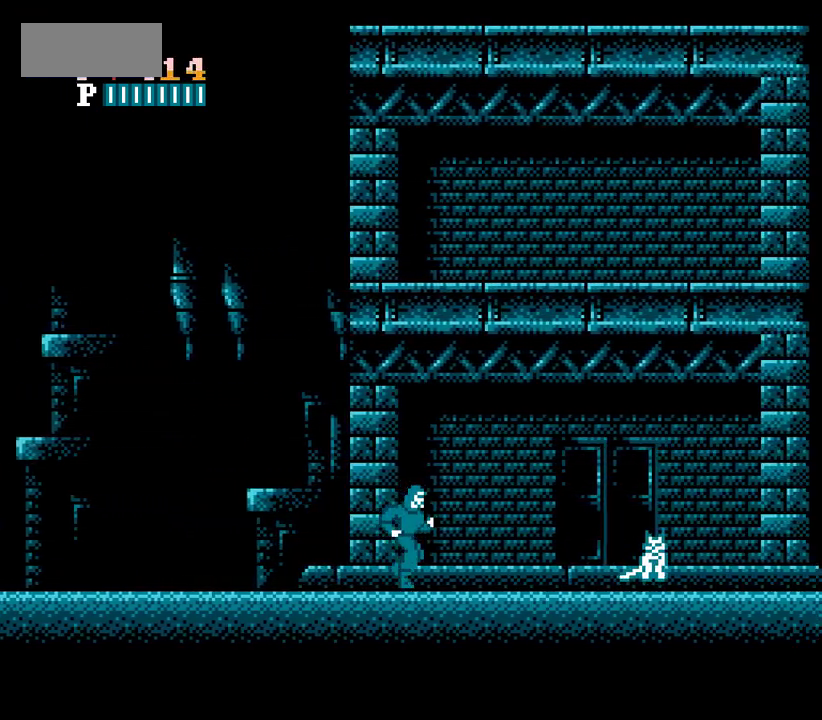
{"buttons": ["DPAD_RIGHT"]}
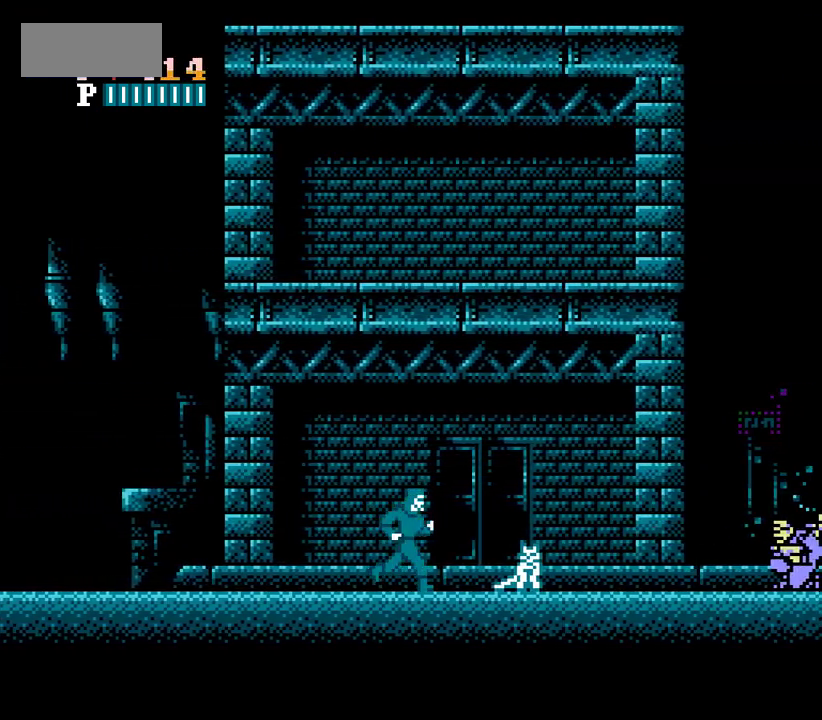
{"buttons": ["DPAD_RIGHT"]}
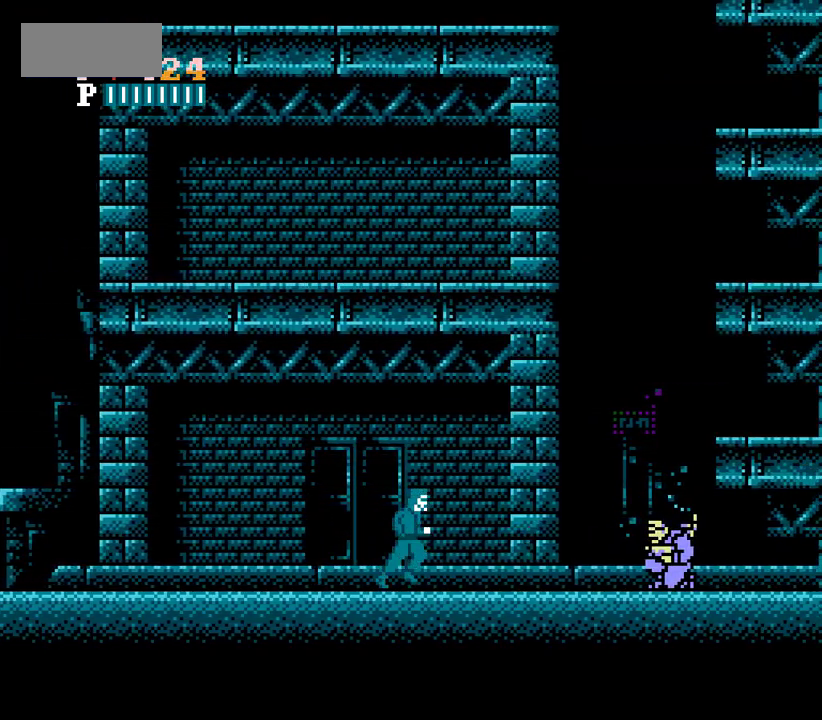
{"buttons": ["DPAD_RIGHT"]}
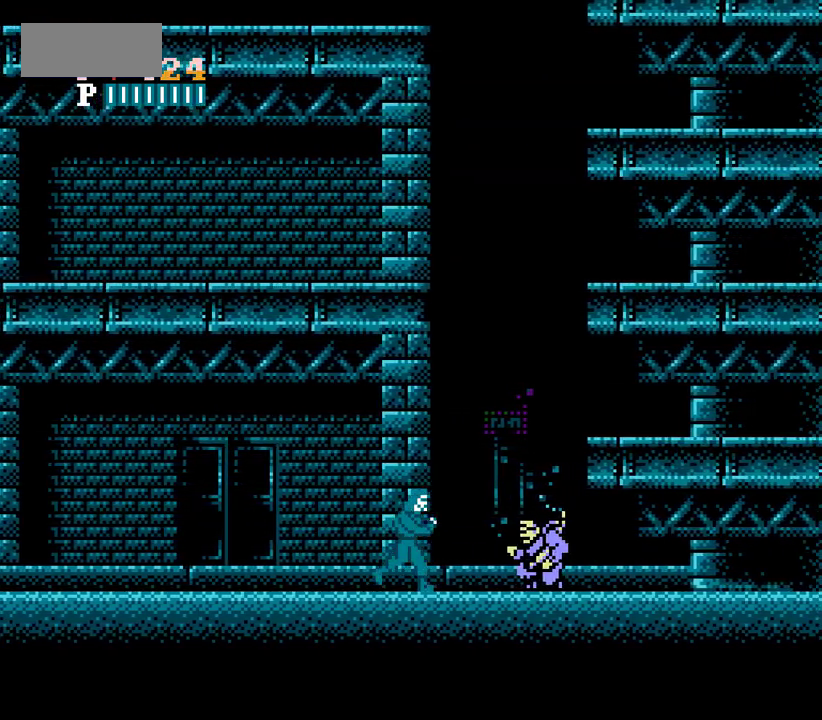
{"buttons": ["A", "DPAD_RIGHT"], "events": [[150, "A", "down"]]}
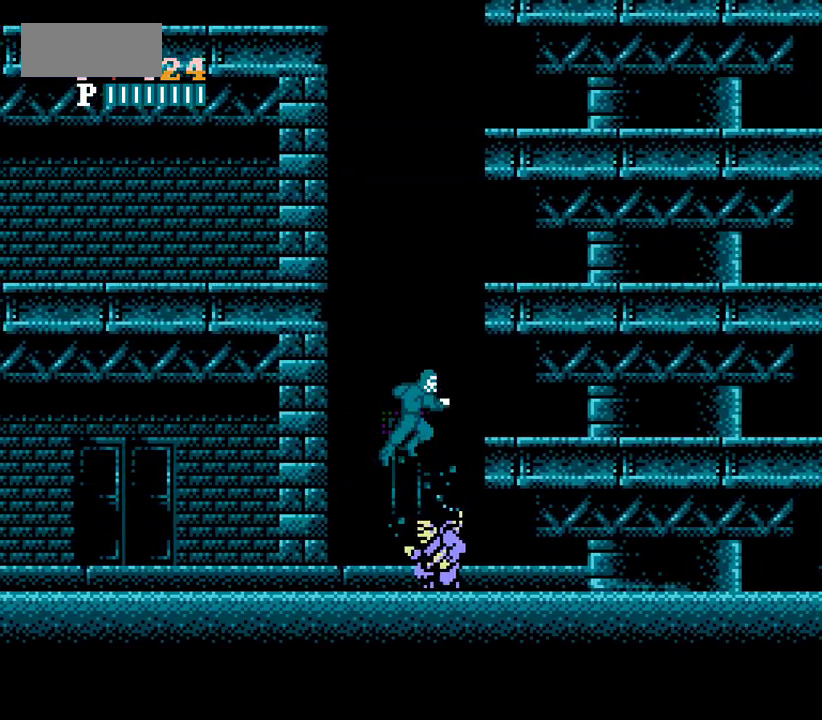
{"buttons": ["A", "DPAD_LEFT"], "events": [[133, "A", "up"], [150, "A", "down"], [150, "DPAD_LEFT", "down"], [150, "DPAD_RIGHT", "up"]]}
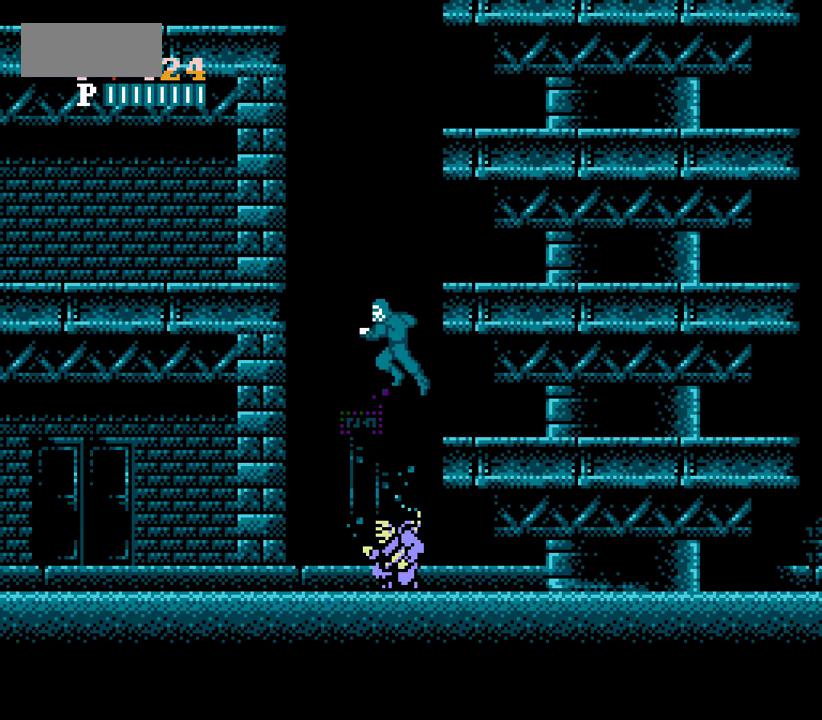
{"buttons": ["A", "DPAD_RIGHT"], "events": [[67, "A", "up"], [200, "DPAD_LEFT", "up"], [200, "DPAD_RIGHT", "down"], [367, "B", "down"], [383, "B", "up"], [400, "A", "down"], [400, "DPAD_RIGHT", "up"], [417, "DPAD_RIGHT", "down"]]}
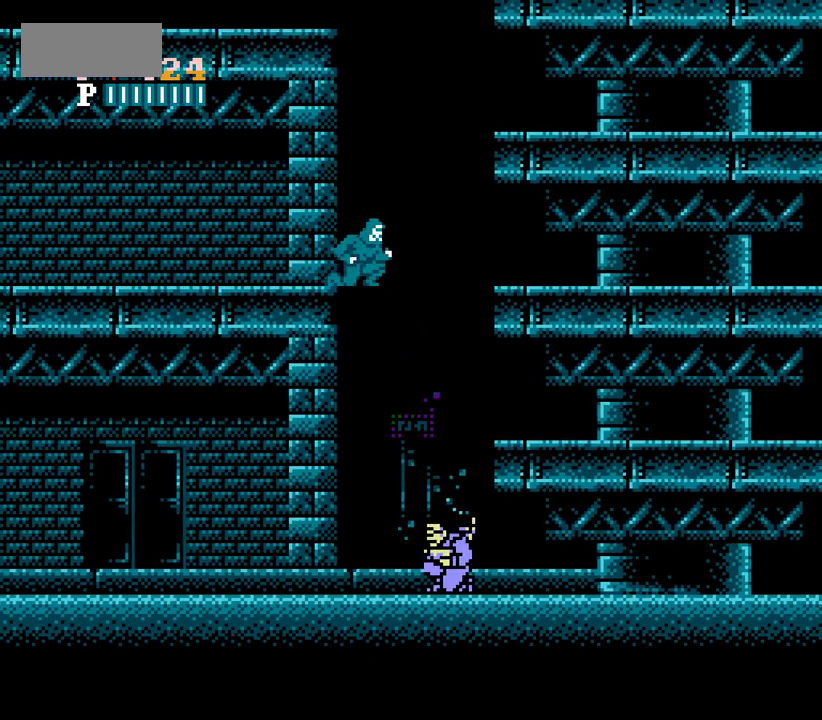
{"buttons": ["A", "DPAD_RIGHT"], "events": [[83, "DPAD_RIGHT", "up"], [283, "A", "up"], [283, "B", "down"], [283, "DPAD_LEFT", "down"], [300, "A", "down"], [300, "B", "up"], [300, "DPAD_LEFT", "up"], [300, "DPAD_RIGHT", "down"]]}
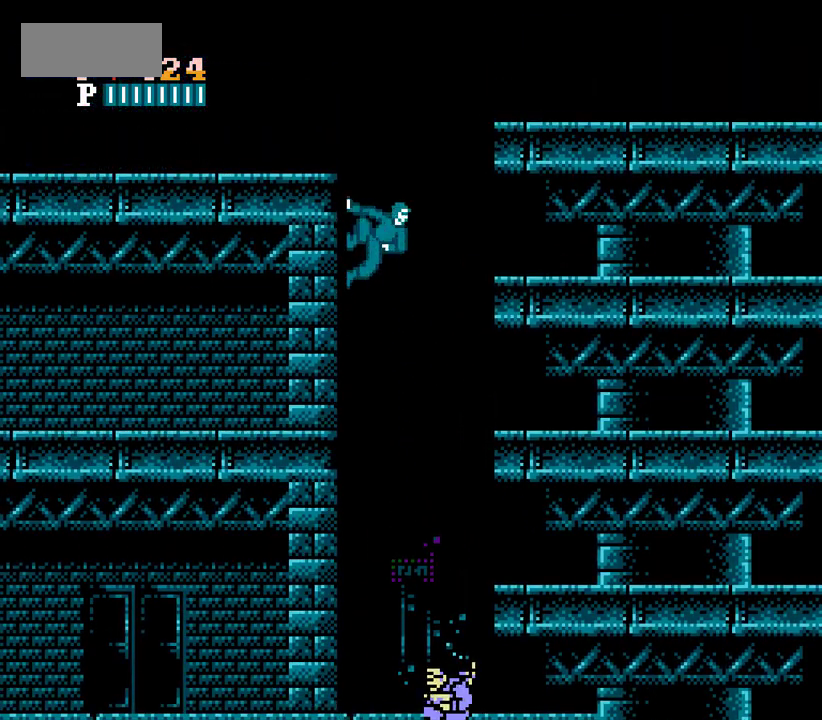
{"buttons": ["DPAD_RIGHT"], "events": [[317, "A", "up"]]}
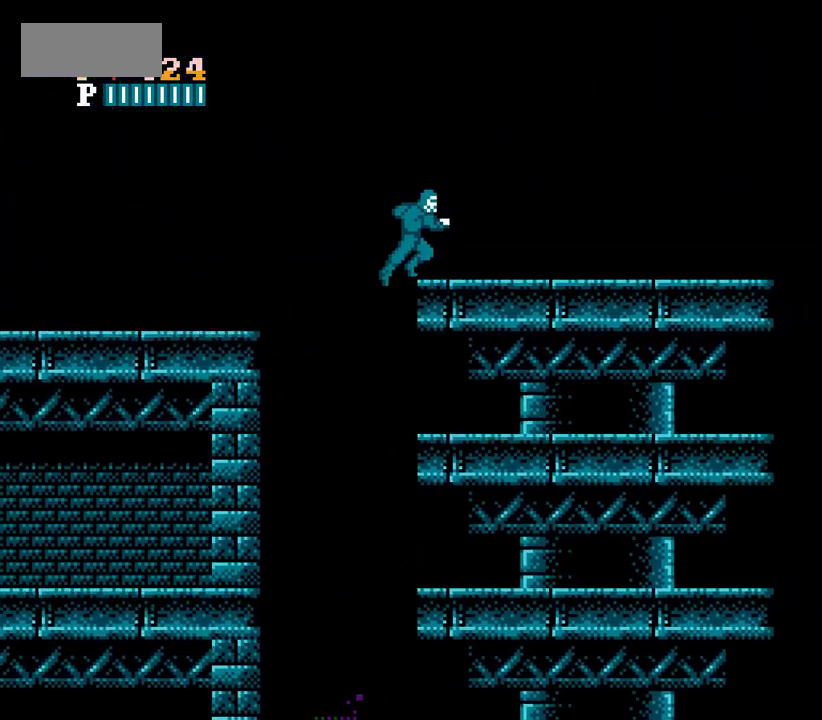
{"buttons": ["DPAD_RIGHT"]}
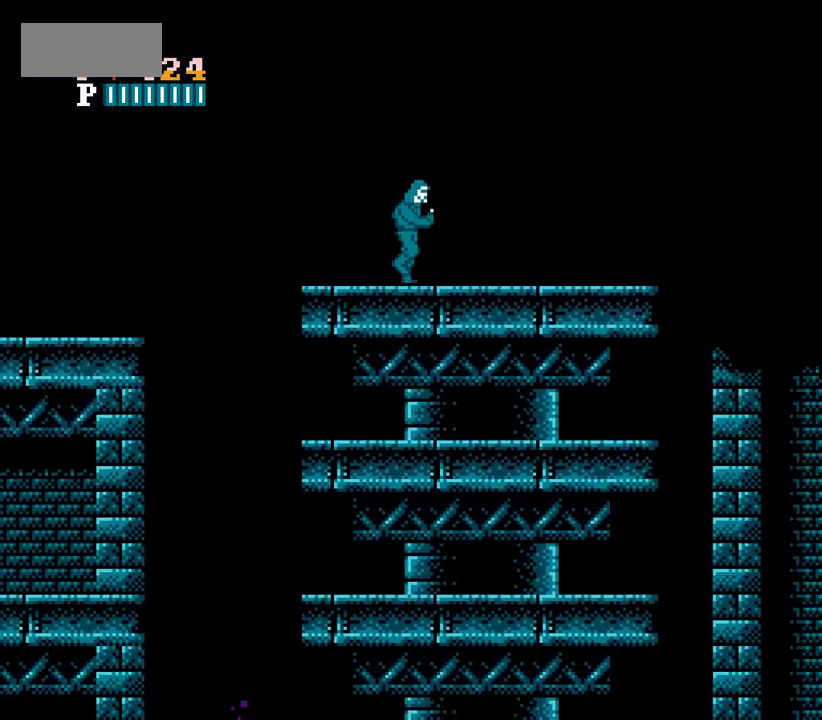
{"buttons": ["DPAD_RIGHT"]}
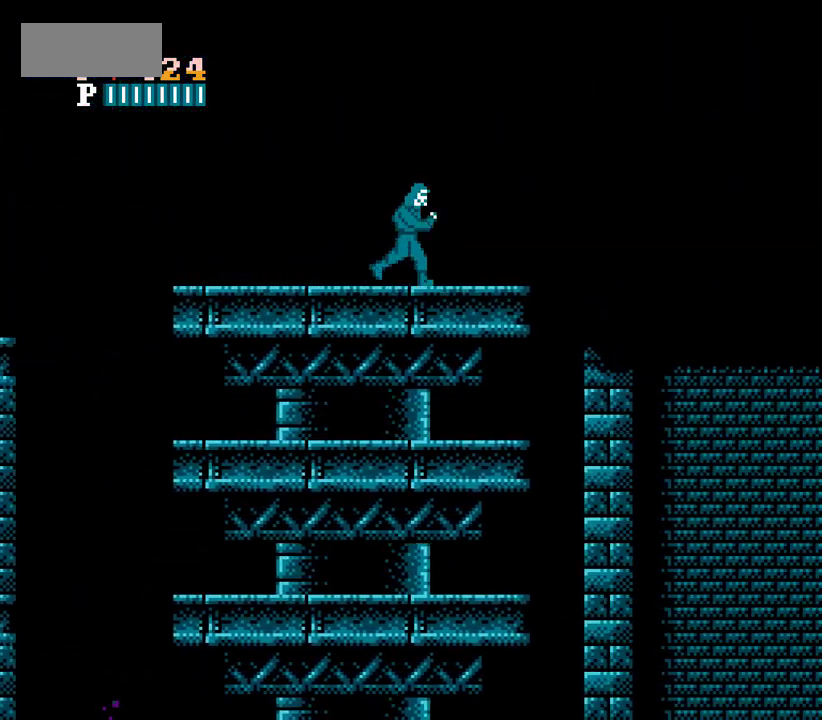
{"buttons": ["A", "DPAD_RIGHT"], "events": [[367, "A", "down"]]}
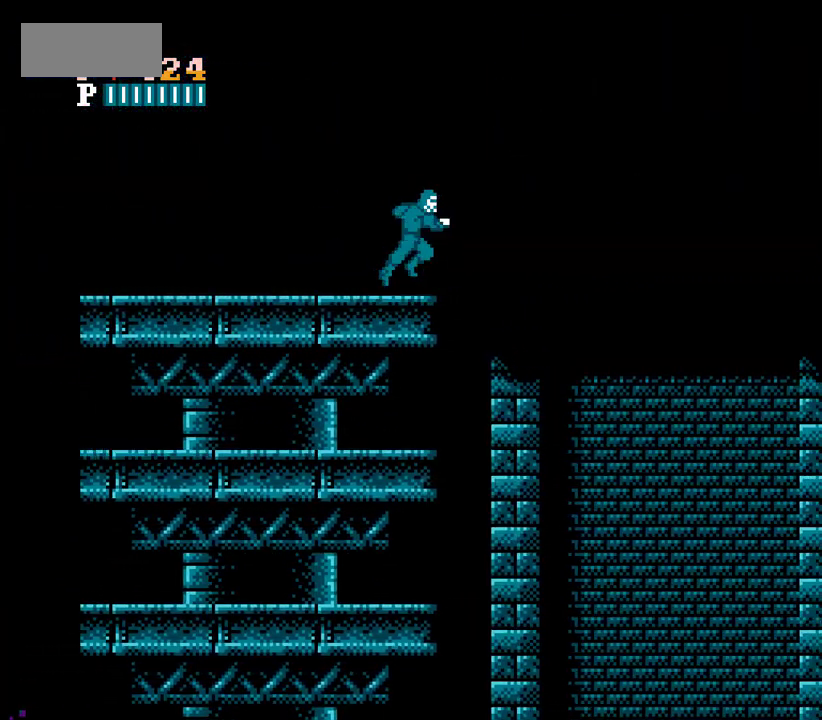
{"buttons": ["DPAD_RIGHT"], "events": [[383, "A", "up"]]}
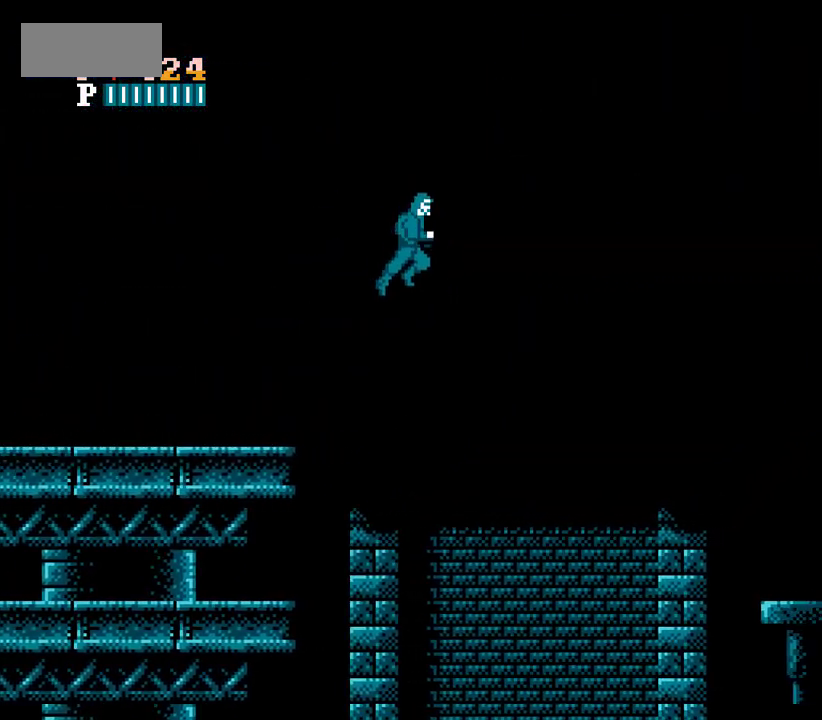
{"buttons": ["DPAD_RIGHT"]}
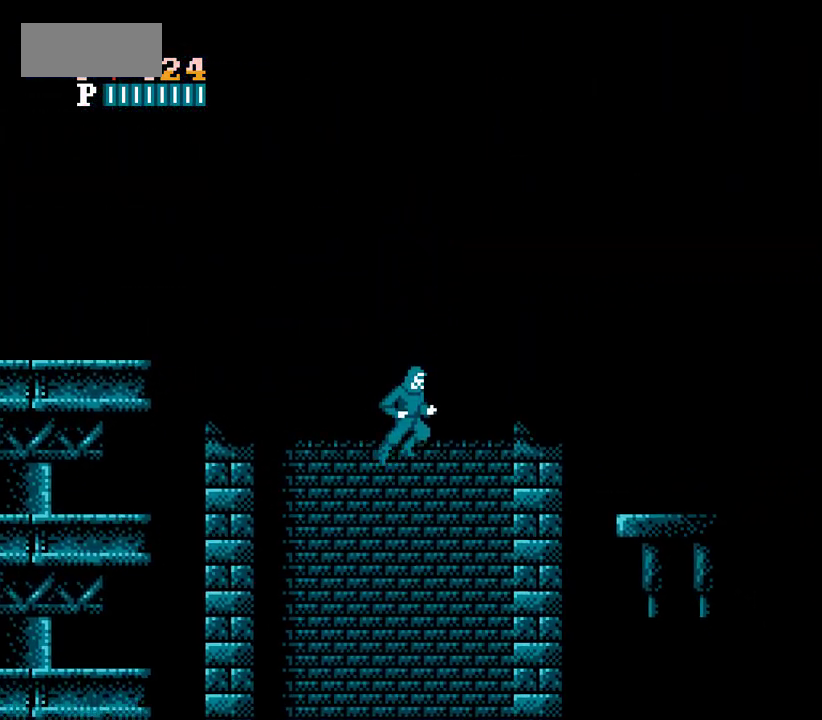
{"buttons": ["DPAD_RIGHT"]}
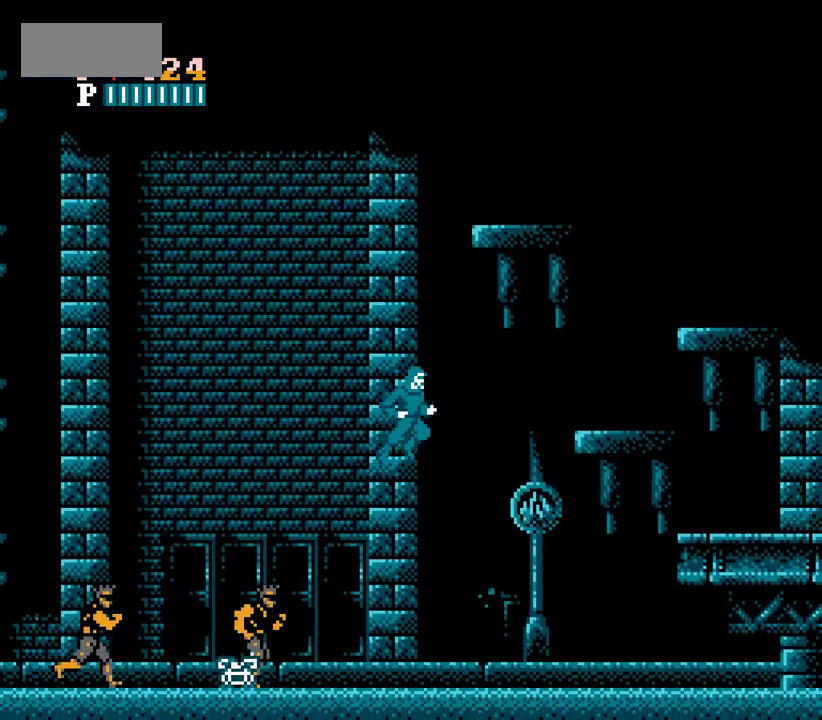
{"buttons": ["A", "DPAD_RIGHT"], "events": [[500, "A", "down"]]}
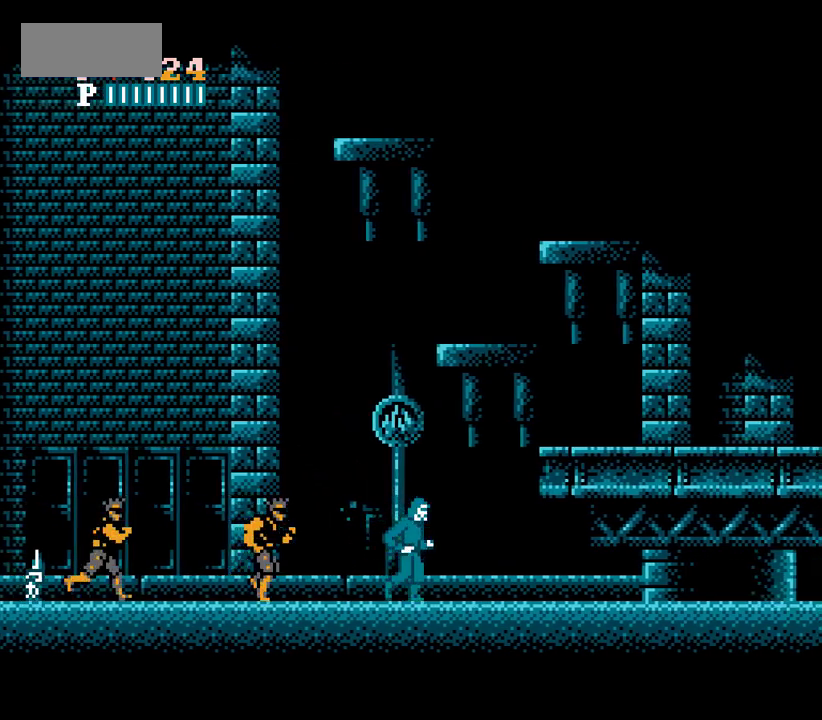
{"buttons": ["A", "DPAD_RIGHT"]}
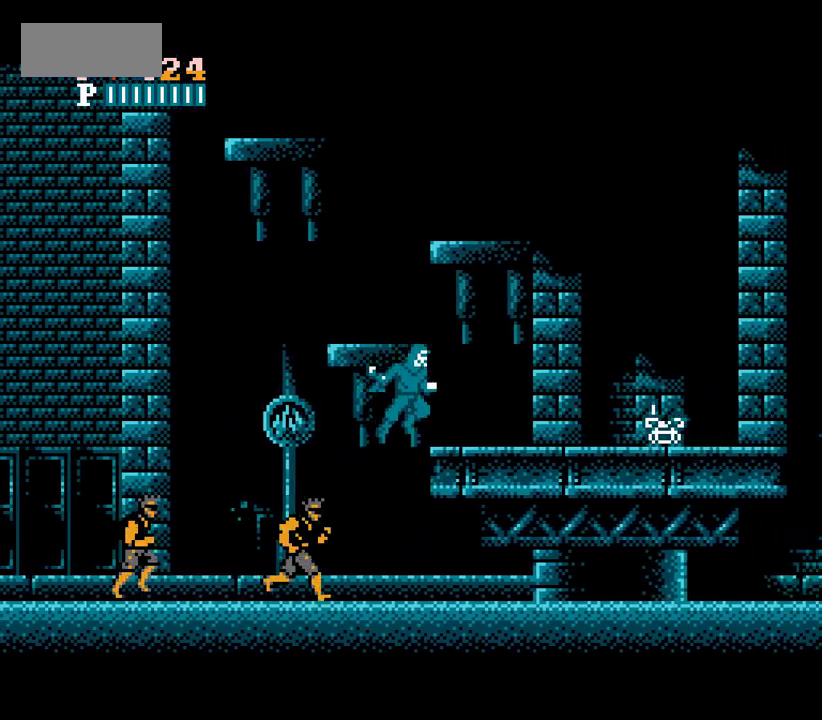
{"buttons": ["DPAD_RIGHT"]}
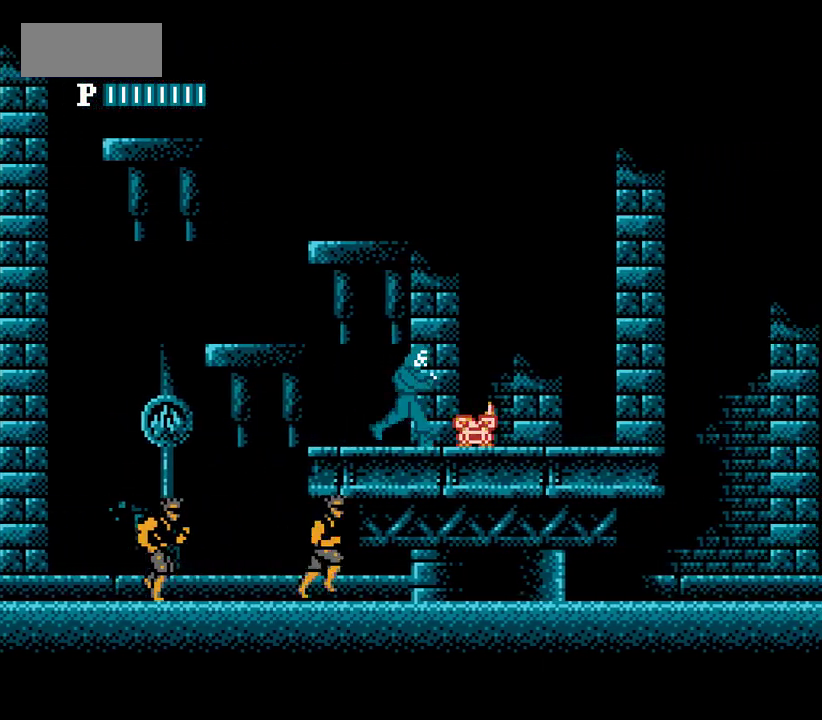
{"buttons": ["A", "DPAD_RIGHT"], "events": [[167, "A", "down"]]}
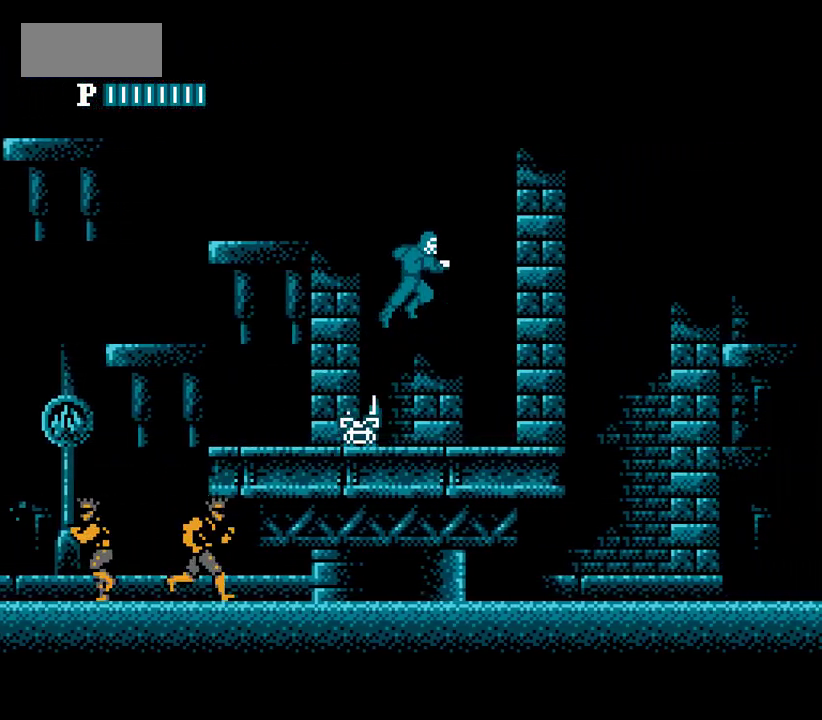
{"buttons": ["DPAD_RIGHT"], "events": [[183, "A", "up"]]}
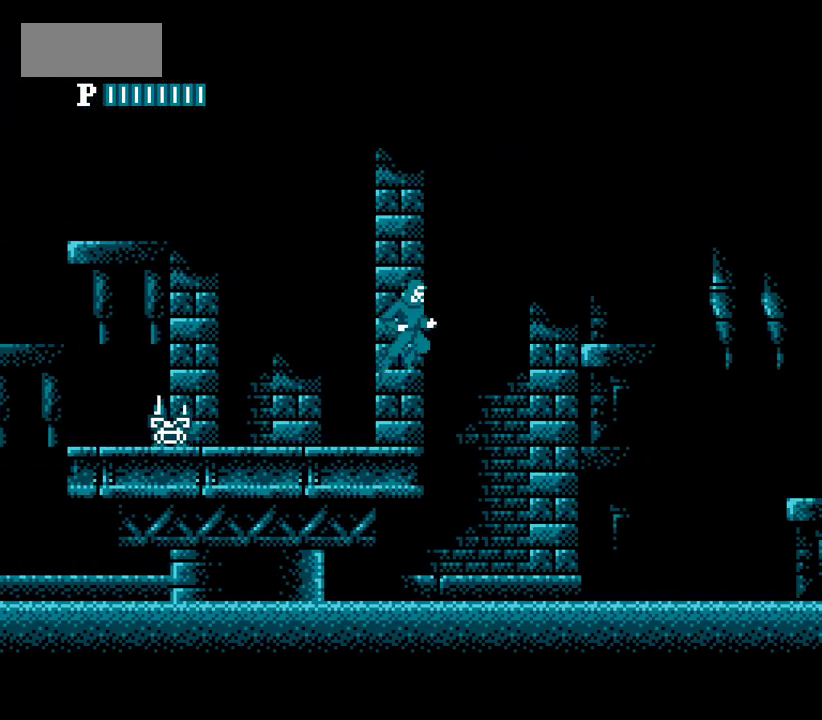
{"buttons": ["DPAD_RIGHT"], "events": [[217, "START", "down"], [233, "START", "up"], [250, "START", "down"], [267, "B", "down"], [267, "START", "up"], [283, "B", "up"]]}